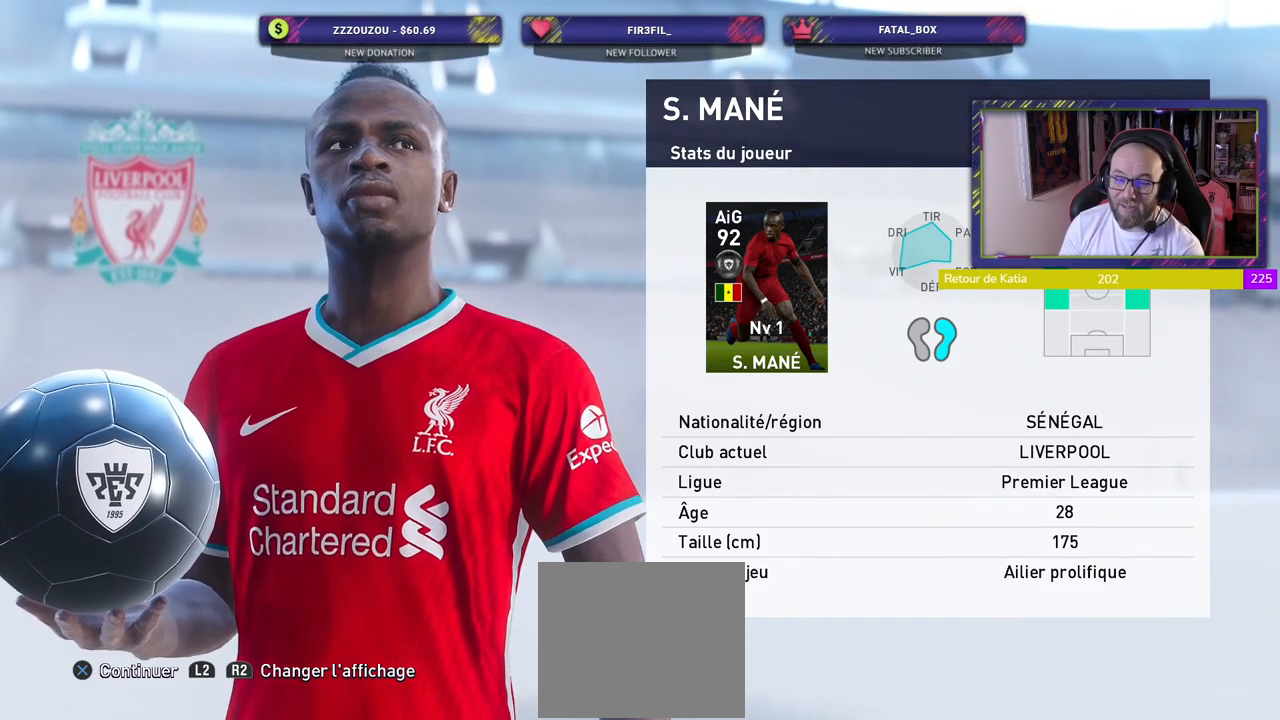
Gameplay with a controller (PlayStation layout); each line is a JSON object with the inputs held at the frame after it. "events" lists button and stick changes between this image and that frame as [ms after this image, input, new state], when the widget could be followed in between.
{"buttons": ["CROSS"], "left_stick": "center", "right_stick": "center", "events": [[420, "CROSS", "down"]]}
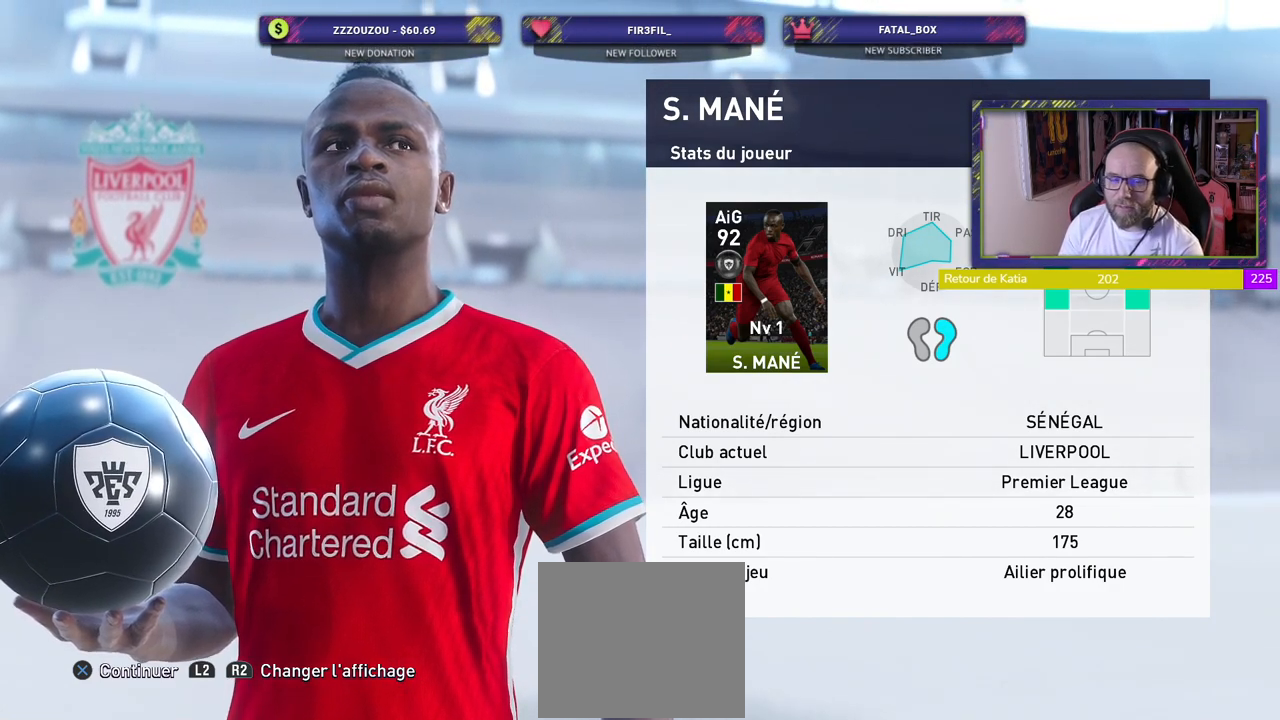
{"buttons": [], "left_stick": "center", "right_stick": "center", "events": [[140, "CROSS", "up"]]}
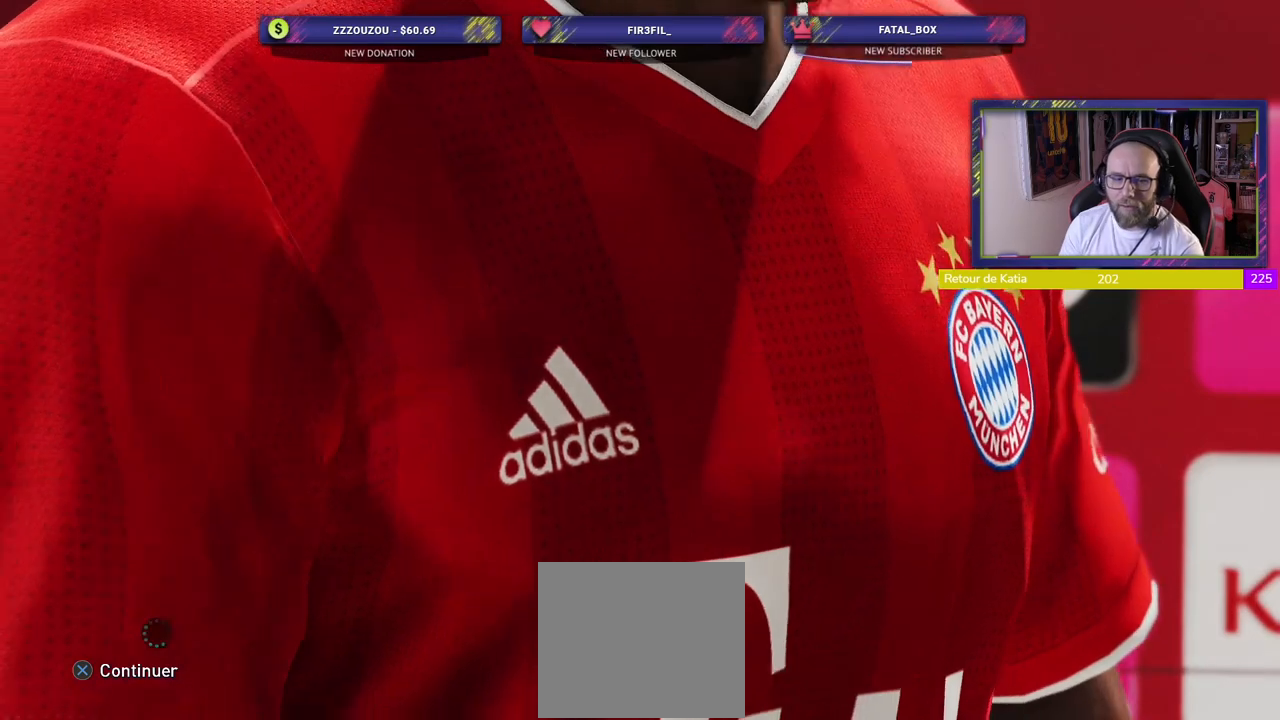
{"buttons": [], "left_stick": "center", "right_stick": "center", "events": []}
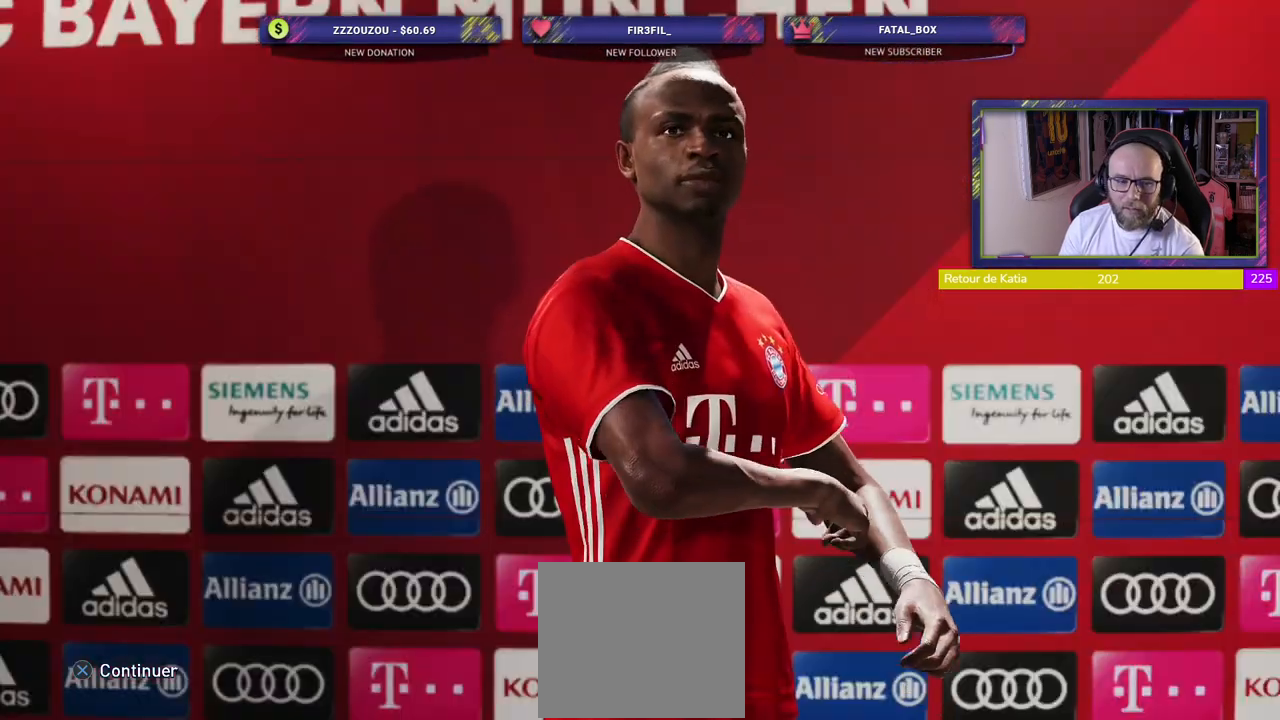
{"buttons": [], "left_stick": "center", "right_stick": "center", "events": []}
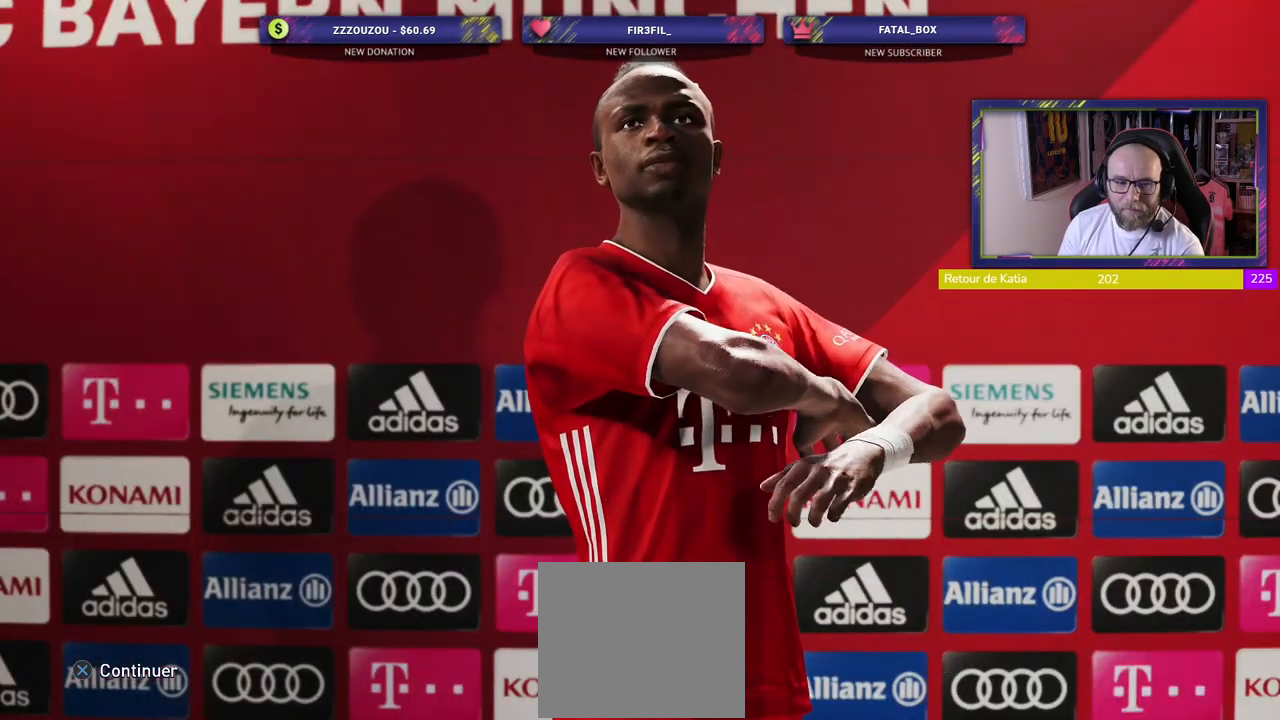
{"buttons": [], "left_stick": "center", "right_stick": "center", "events": [[60, "CROSS", "down"], [200, "CROSS", "up"]]}
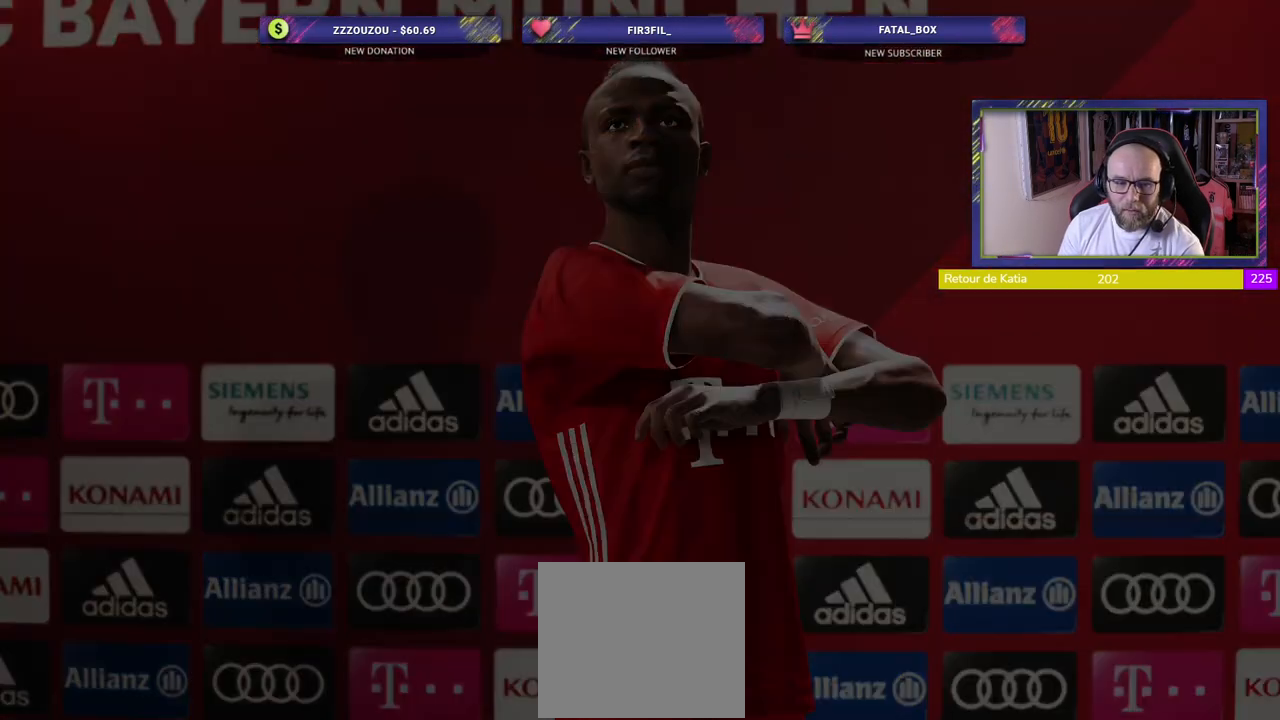
{"buttons": [], "left_stick": "center", "right_stick": "center", "events": []}
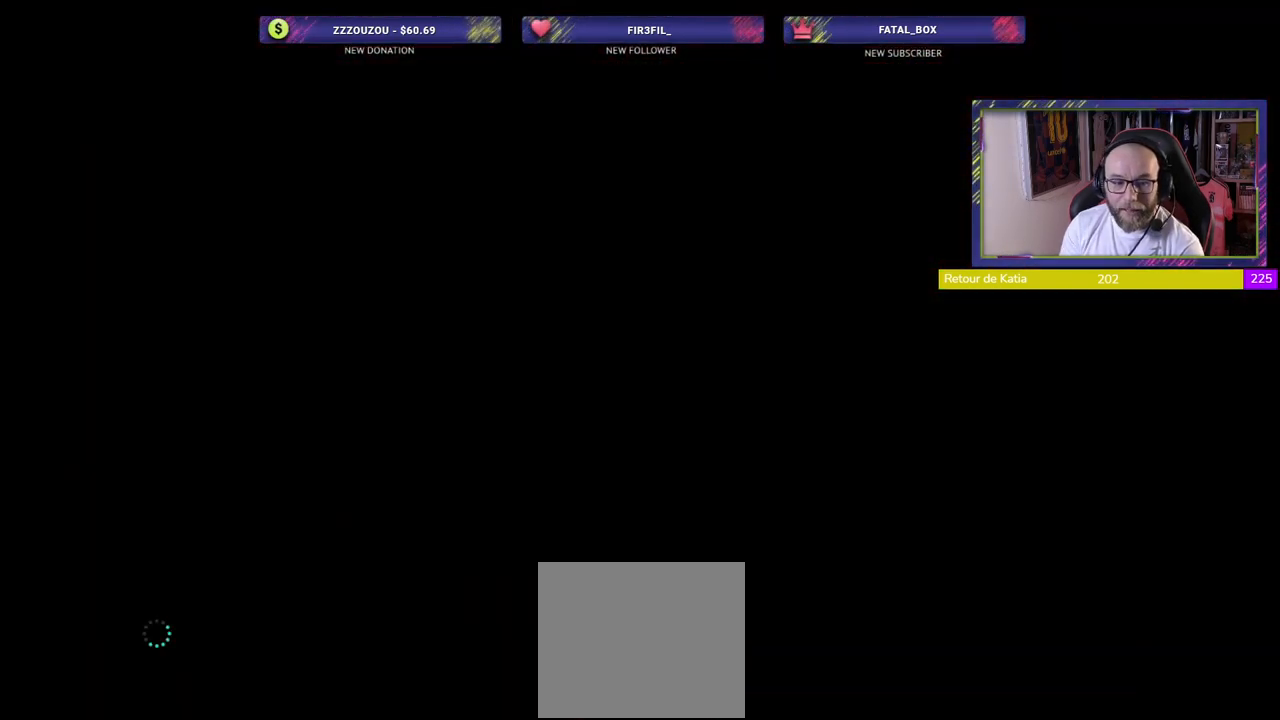
{"buttons": [], "left_stick": "center", "right_stick": "center", "events": []}
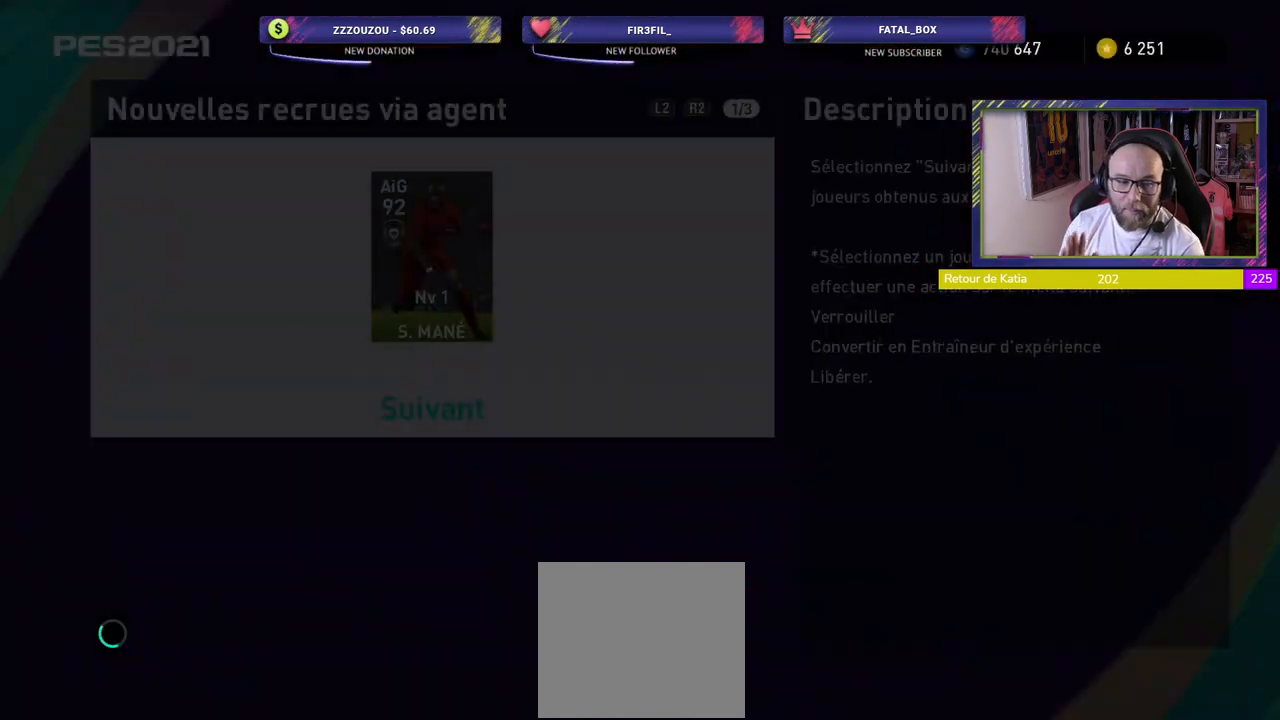
{"buttons": [], "left_stick": "center", "right_stick": "center", "events": []}
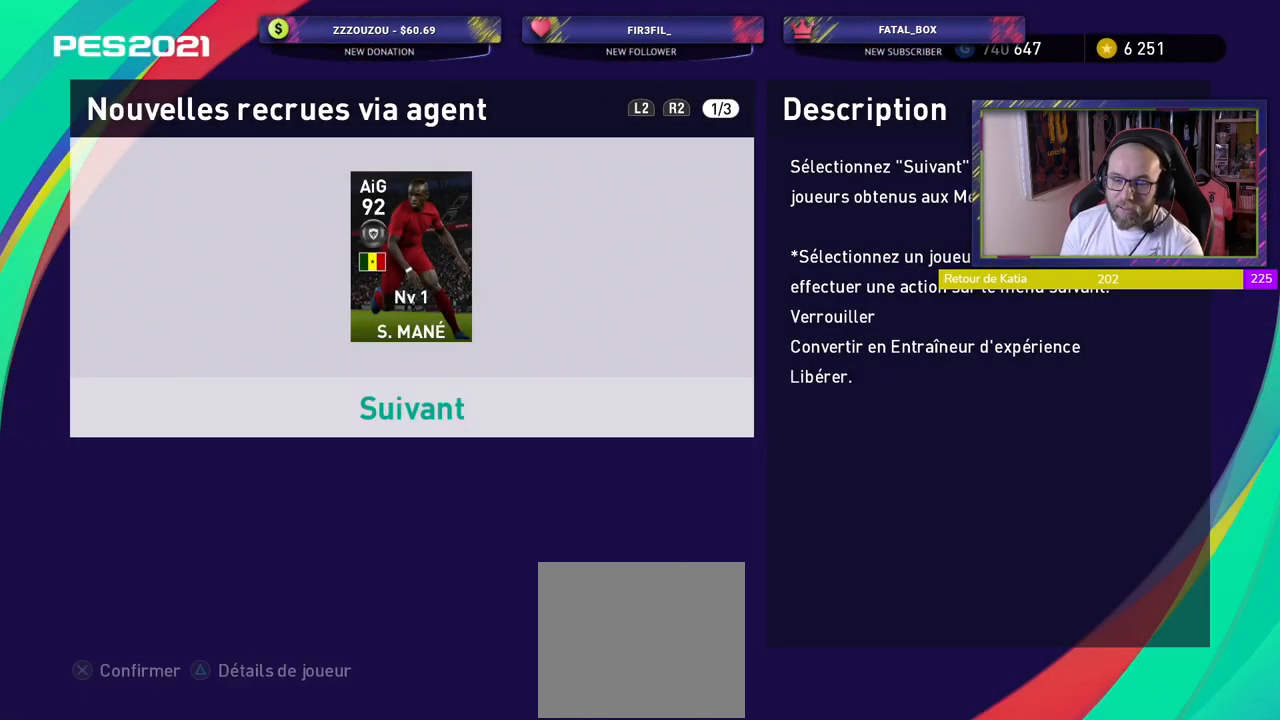
{"buttons": [], "left_stick": "center", "right_stick": "center", "events": []}
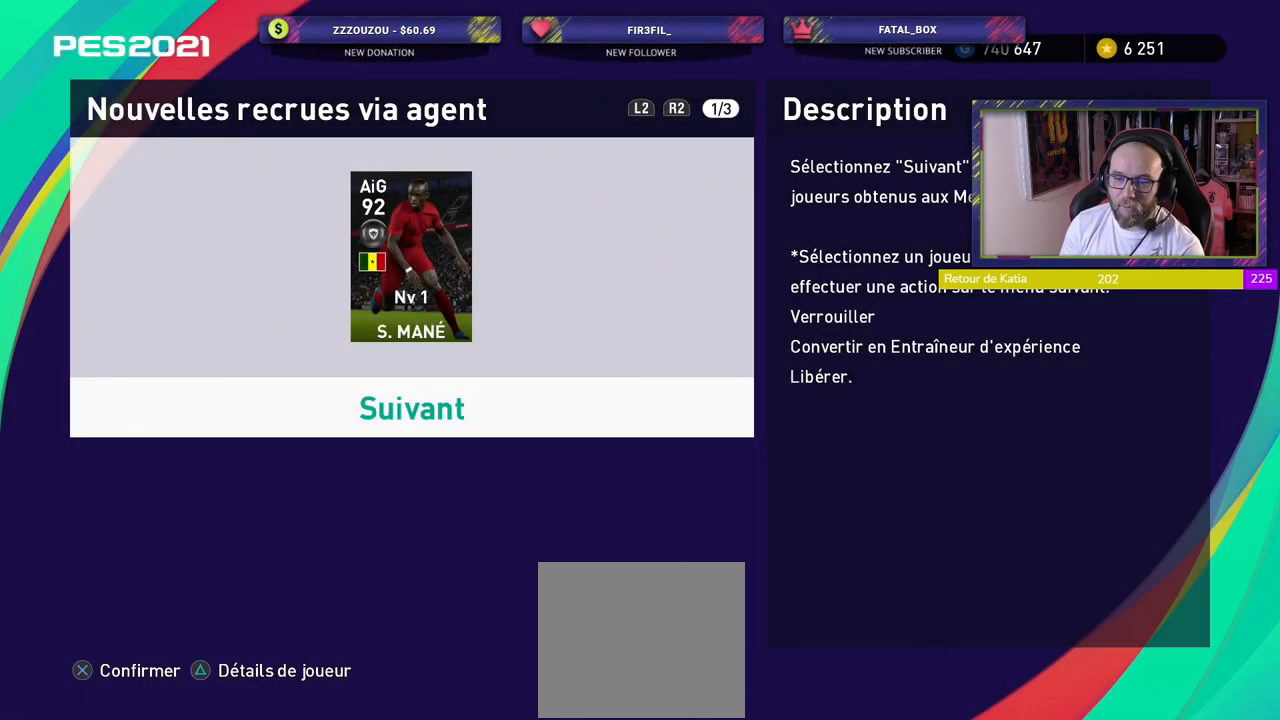
{"buttons": [], "left_stick": "center", "right_stick": "center", "events": [[240, "CROSS", "down"], [480, "CROSS", "up"]]}
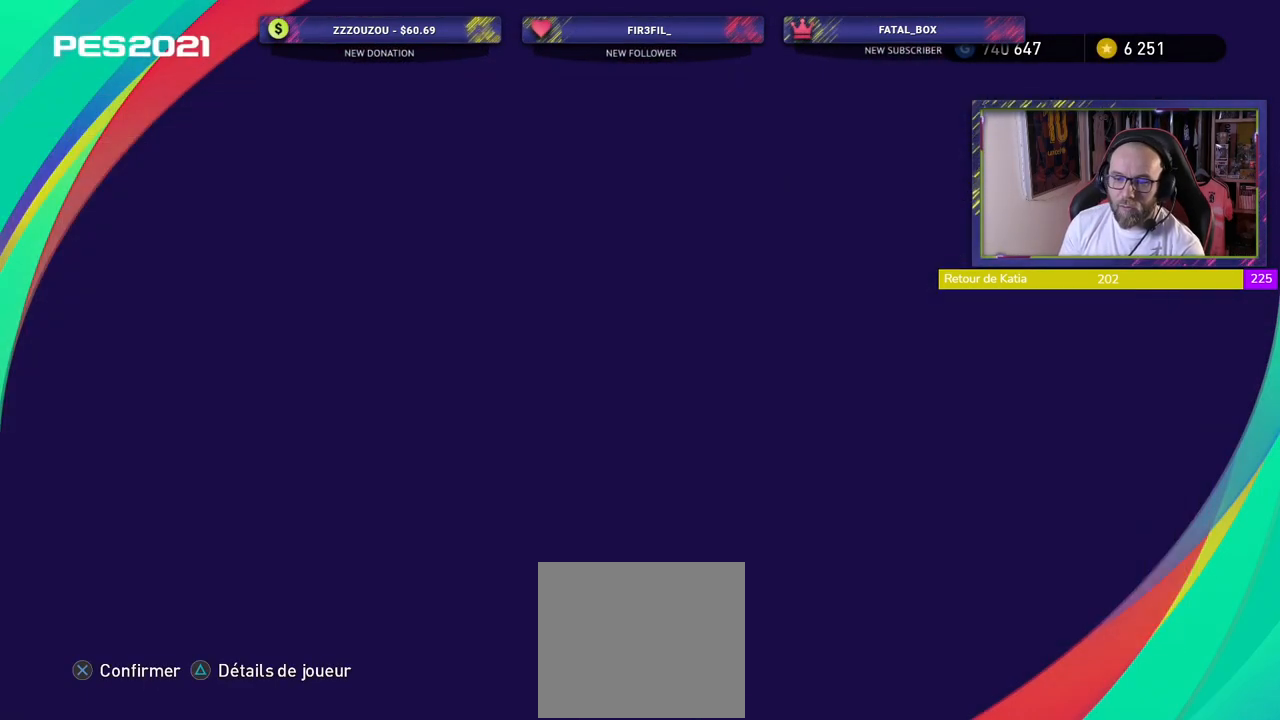
{"buttons": ["CROSS"], "left_stick": "center", "right_stick": "center", "events": [[420, "CROSS", "down"]]}
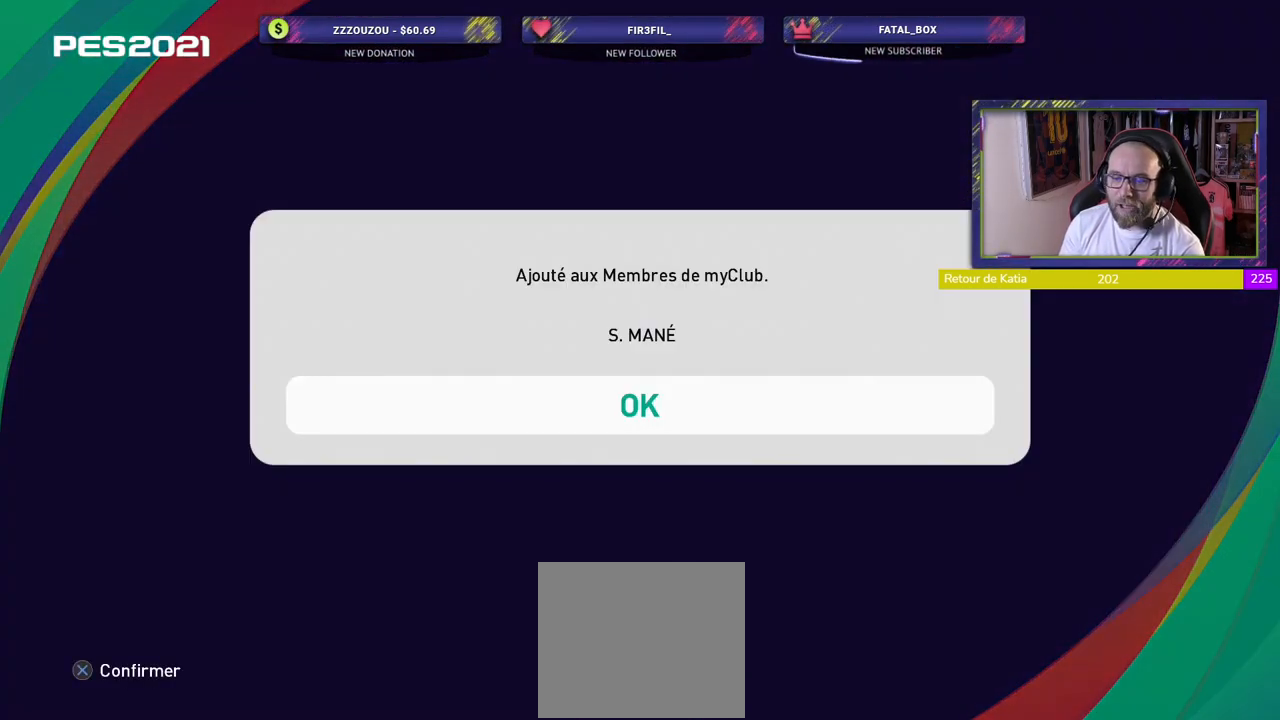
{"buttons": [], "left_stick": "center", "right_stick": "center", "events": [[160, "CROSS", "up"]]}
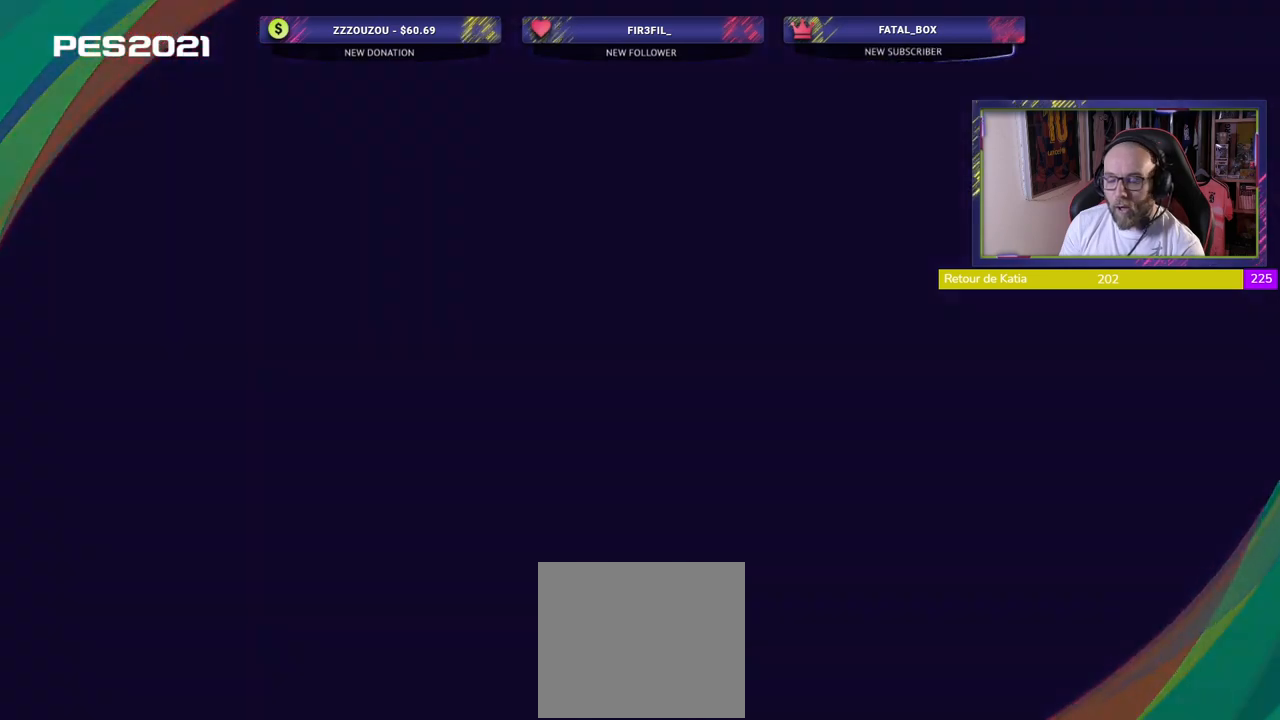
{"buttons": [], "left_stick": "center", "right_stick": "center", "events": []}
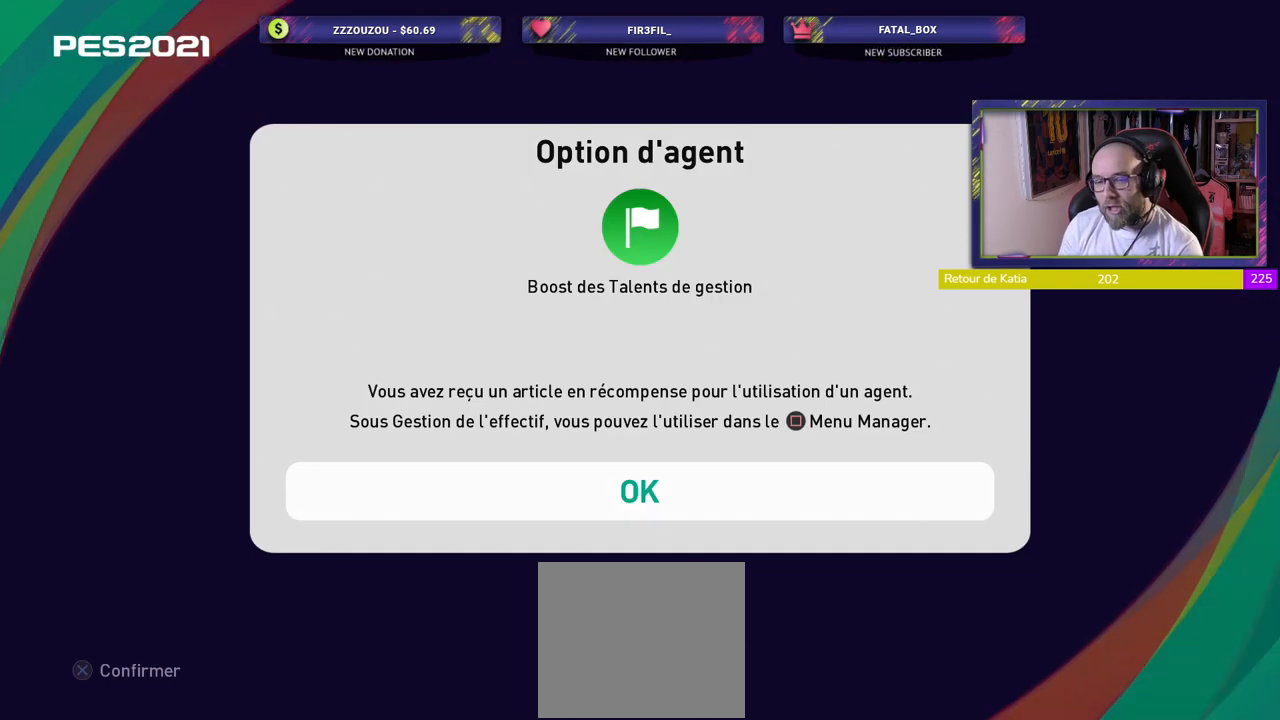
{"buttons": [], "left_stick": "center", "right_stick": "center", "events": [[200, "CROSS", "down"], [440, "CROSS", "up"]]}